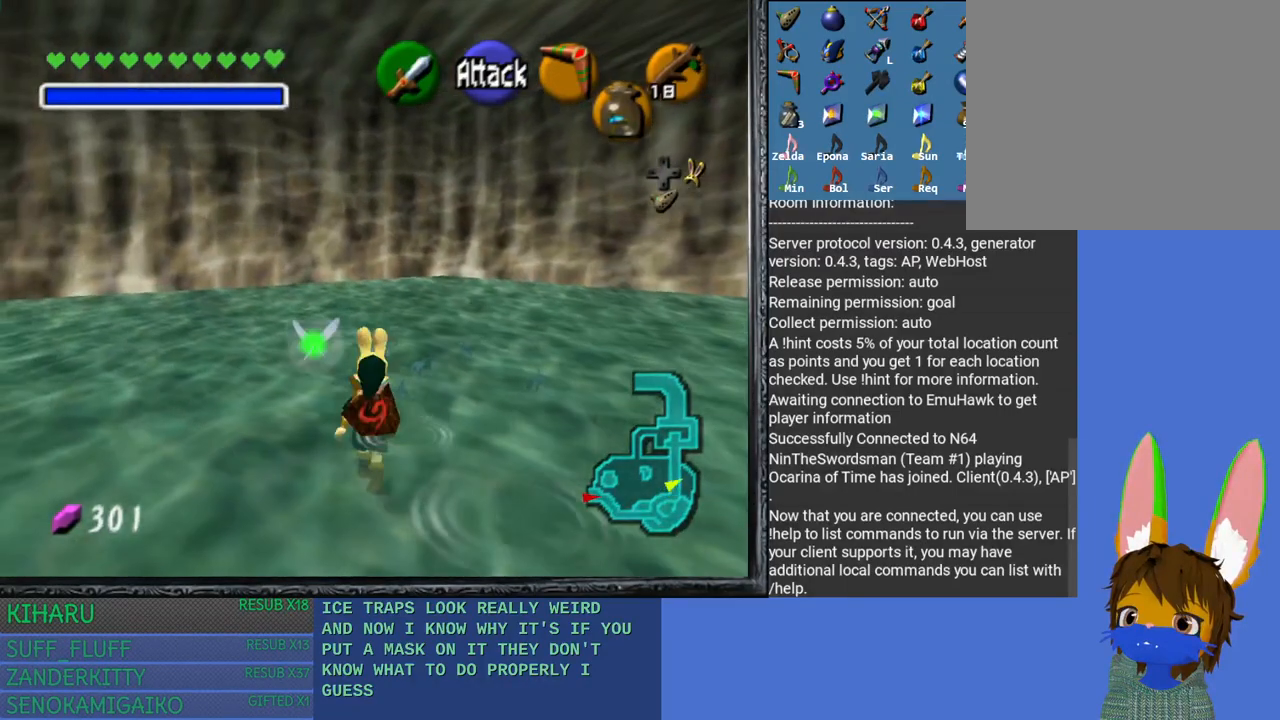
Gameplay with a controller (PlayStation layout); each line is a JSON object with the inputs held at the frame after it. "events" lists button and stick changes between this image and that frame as [ms after this image, input, new state], when the widget could be followed in between.
{"buttons": [], "left_stick": "center", "right_stick": "center", "events": [[33, "left_stick", "up-right"], [50, "right_stick", "down"], [250, "right_stick", "center"], [500, "left_stick", "center"]]}
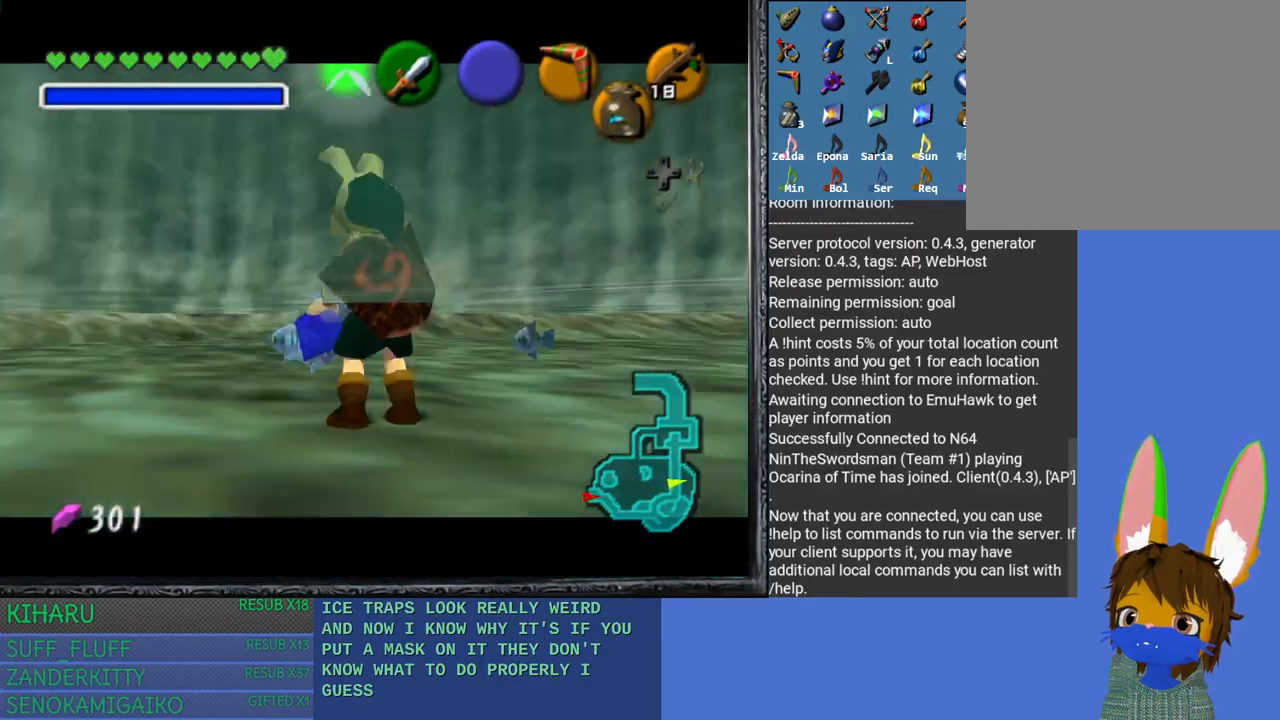
{"buttons": [], "left_stick": "center", "right_stick": "center", "events": []}
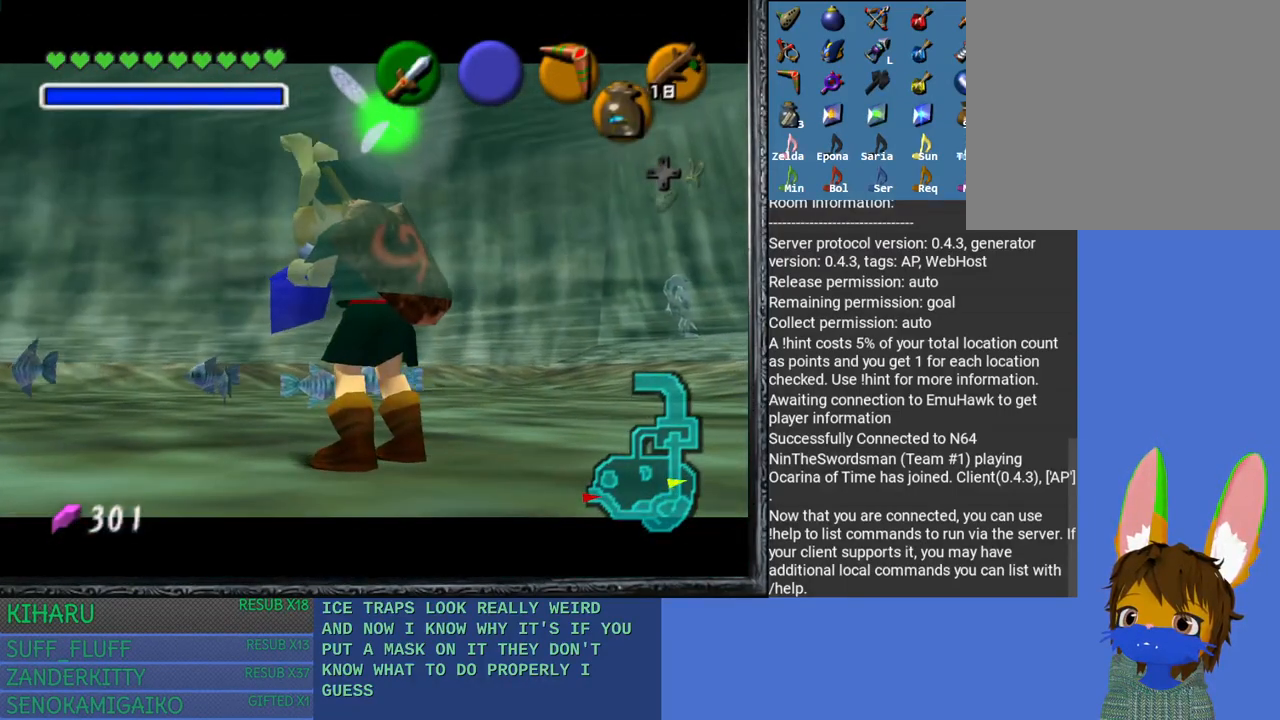
{"buttons": [], "left_stick": "center", "right_stick": "center", "events": []}
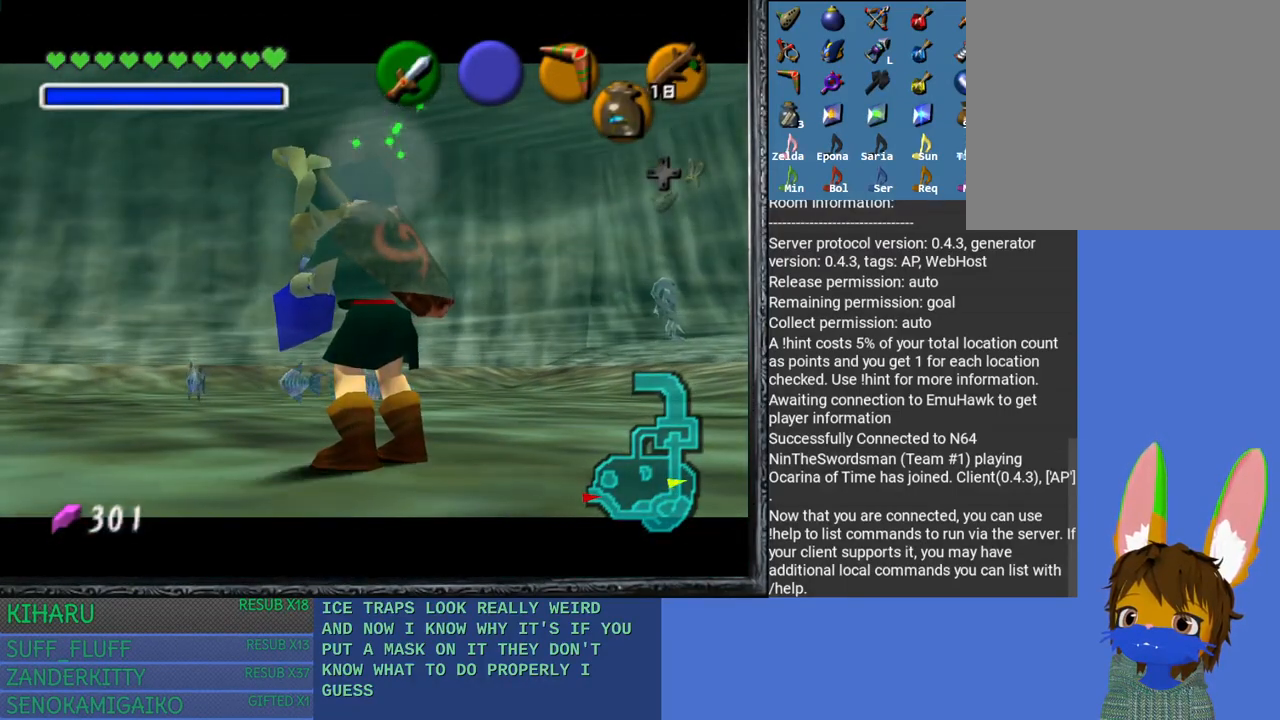
{"buttons": [], "left_stick": "center", "right_stick": "center", "events": []}
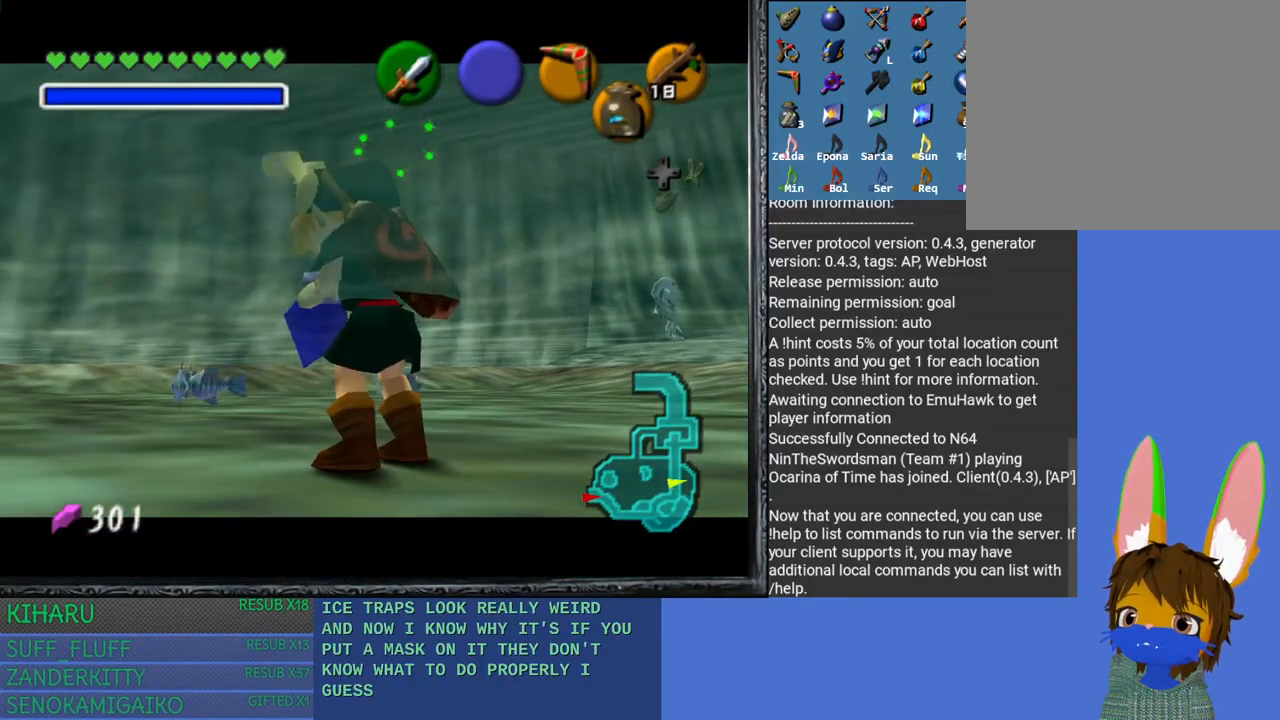
{"buttons": [], "left_stick": "center", "right_stick": "center", "events": []}
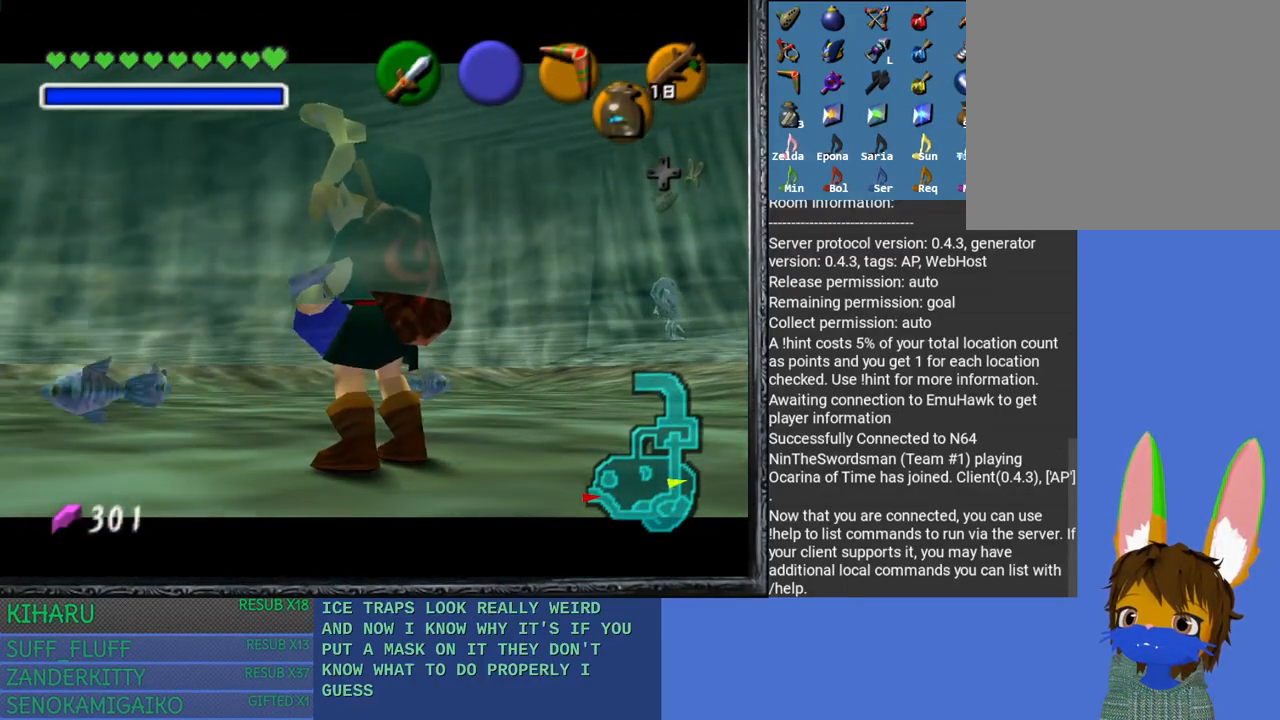
{"buttons": [], "left_stick": "center", "right_stick": "center", "events": []}
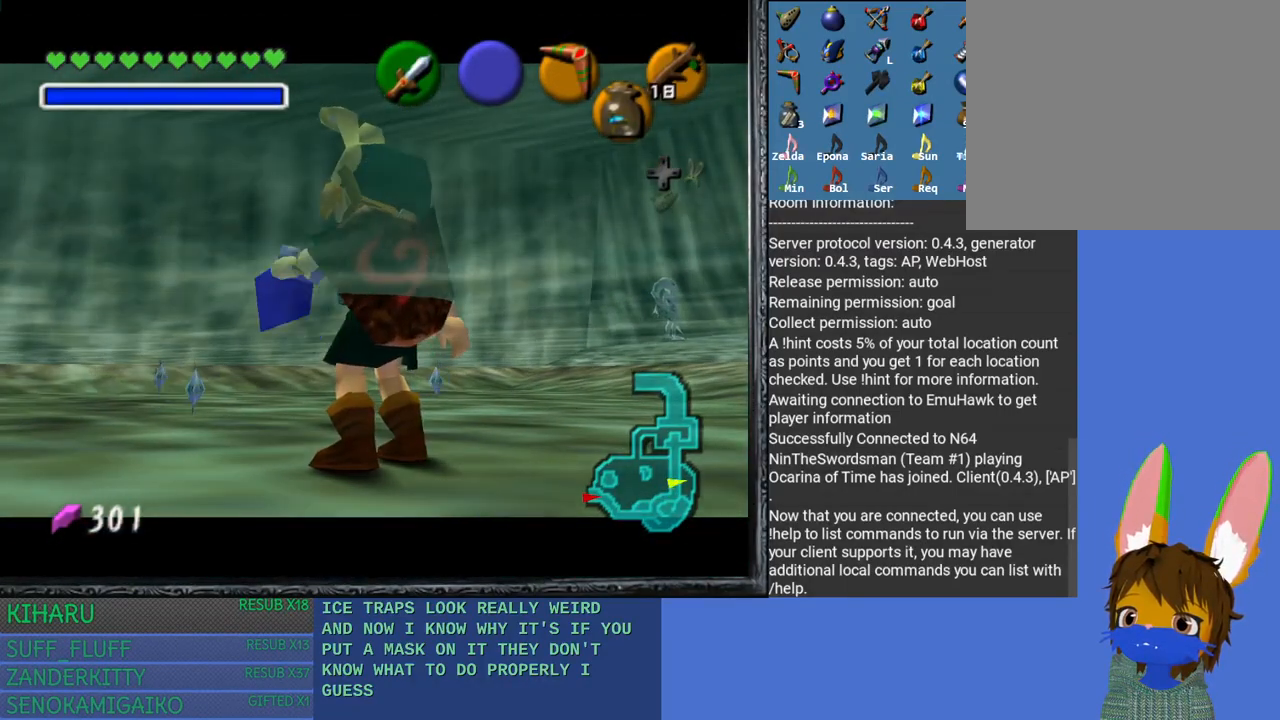
{"buttons": [], "left_stick": "center", "right_stick": "center", "events": []}
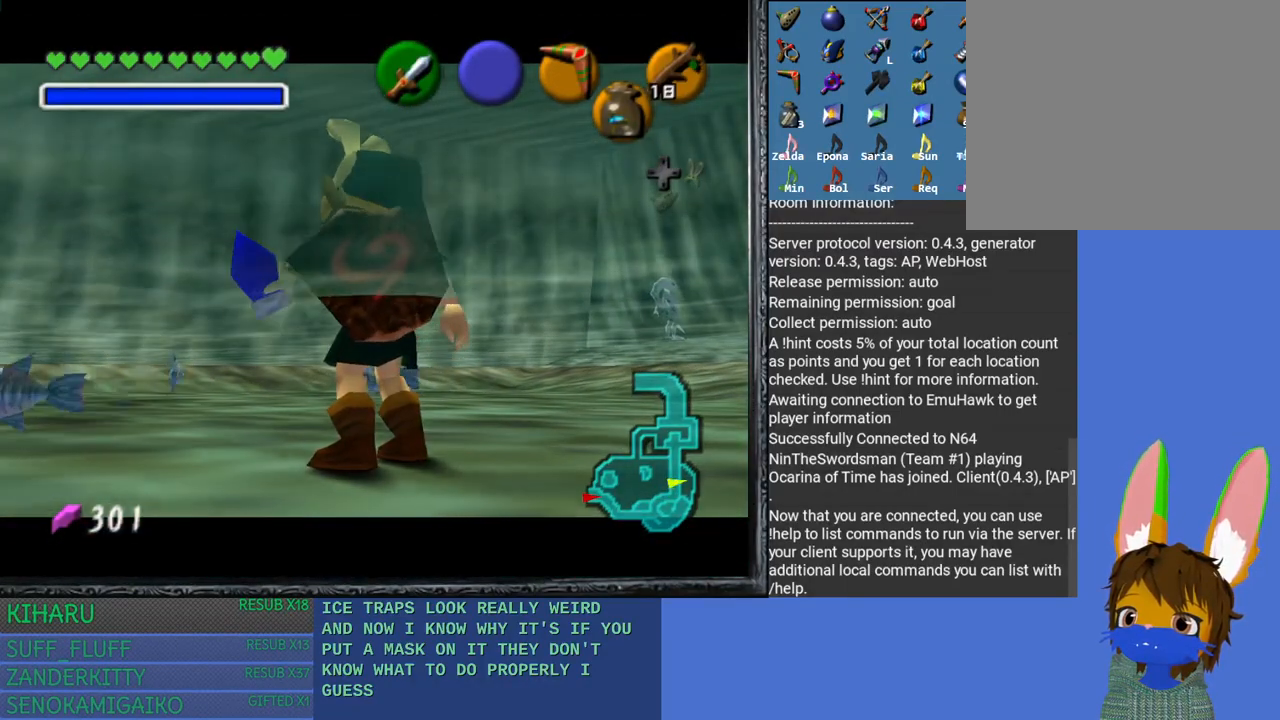
{"buttons": [], "left_stick": "center", "right_stick": "center", "events": []}
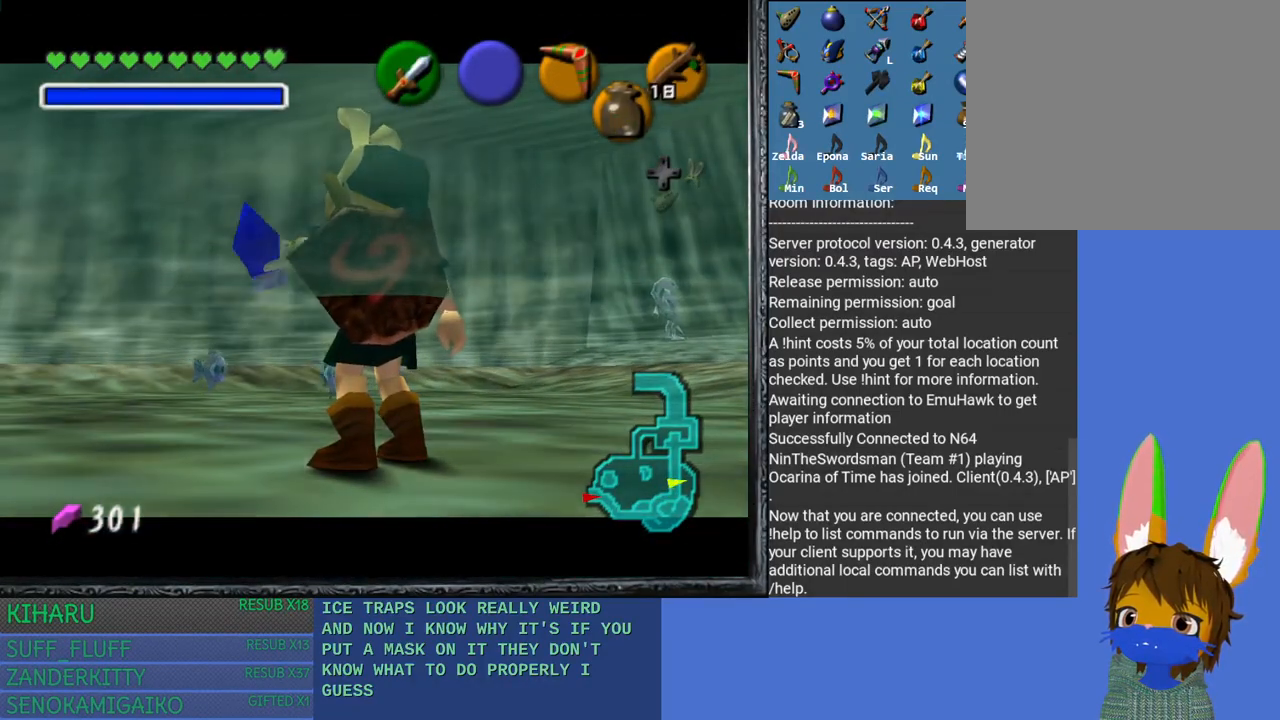
{"buttons": [], "left_stick": "center", "right_stick": "center", "events": []}
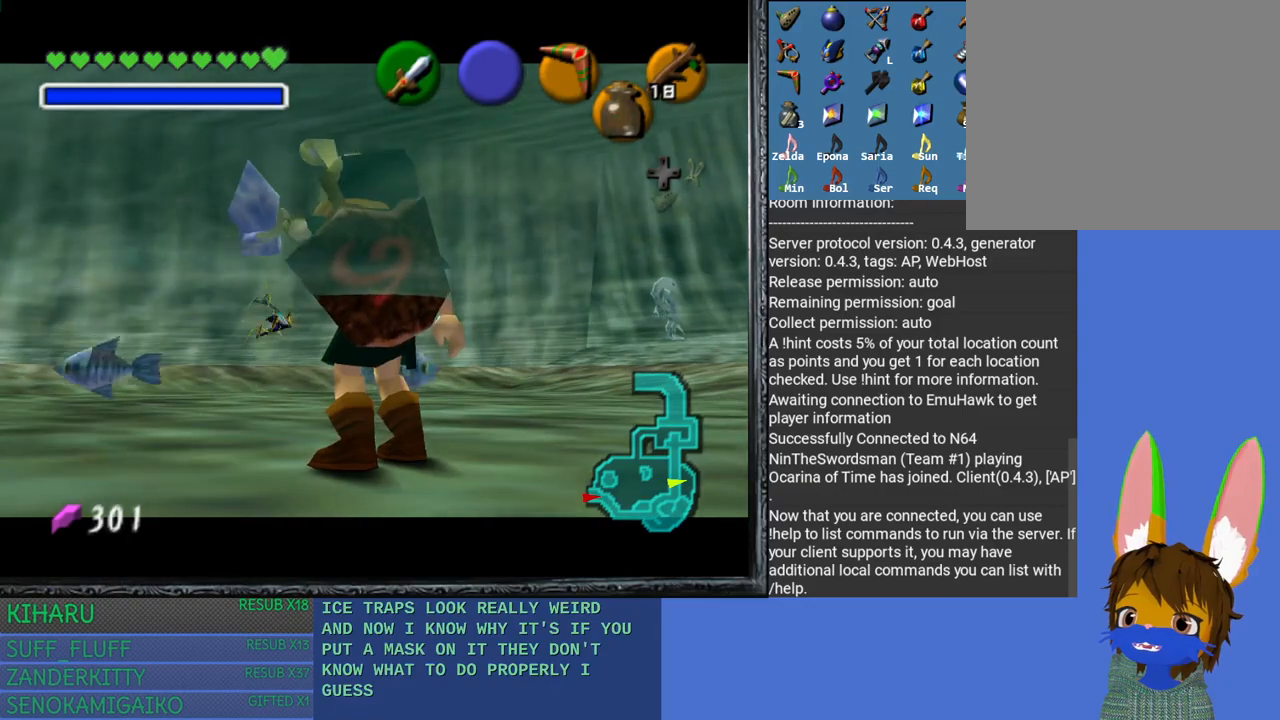
{"buttons": [], "left_stick": "center", "right_stick": "center", "events": []}
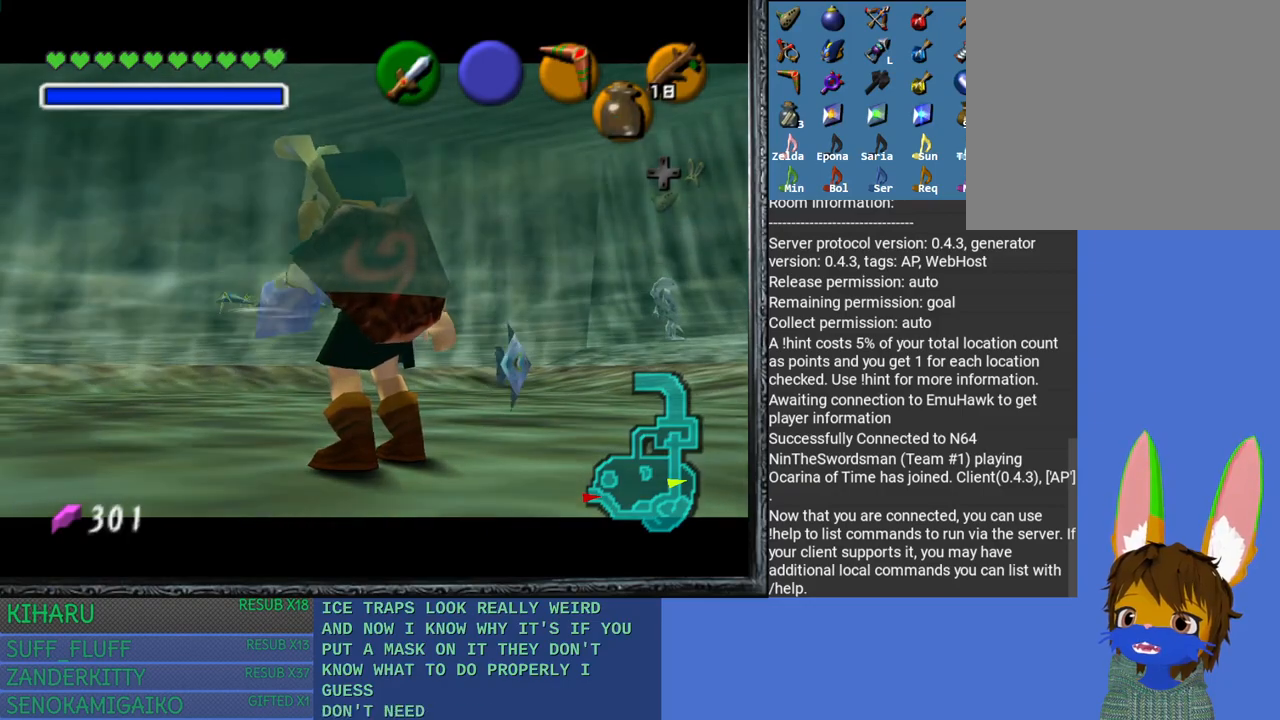
{"buttons": [], "left_stick": "center", "right_stick": "center", "events": []}
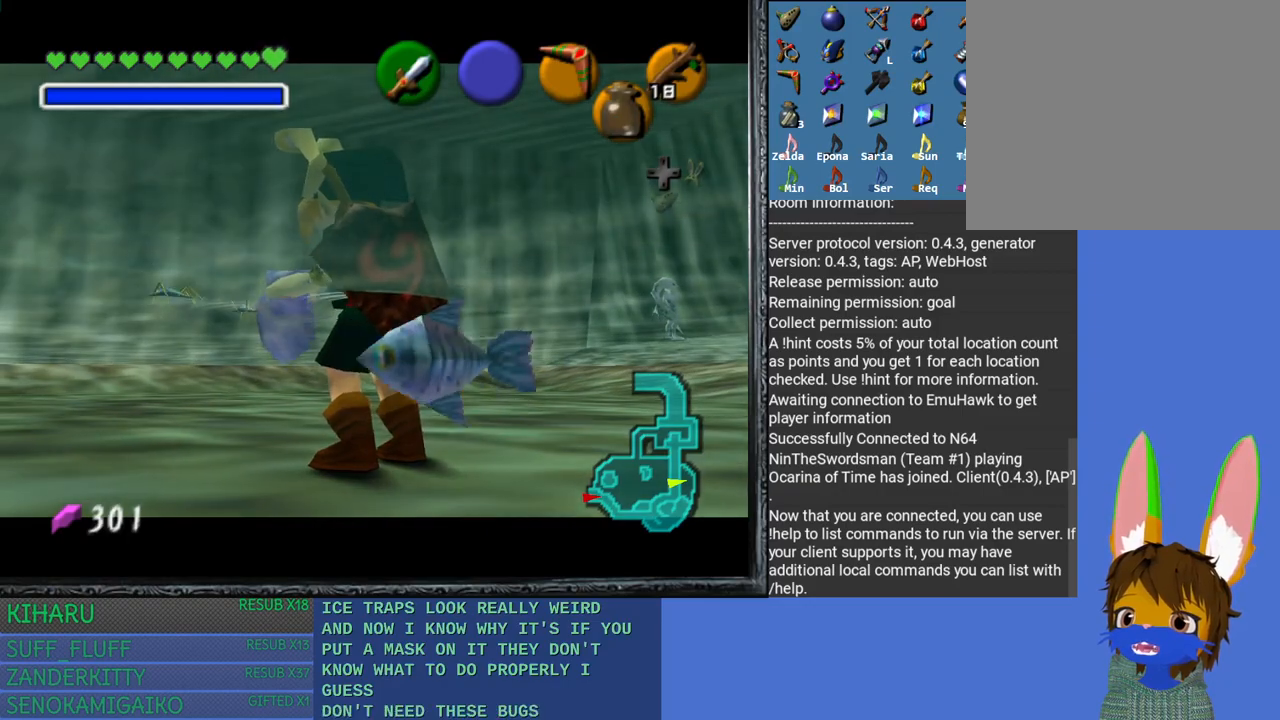
{"buttons": [], "left_stick": "down-left", "right_stick": "center", "events": [[367, "left_stick", "down-left"]]}
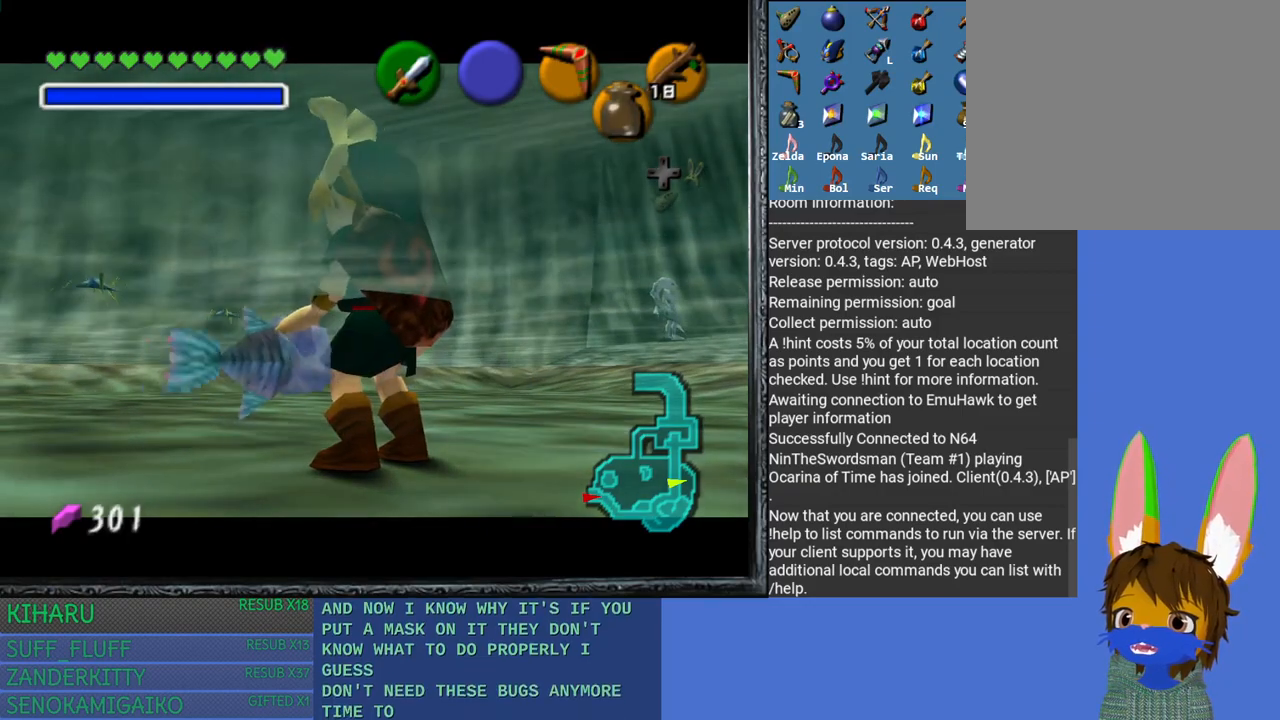
{"buttons": [], "left_stick": "down-left", "right_stick": "center", "events": [[133, "left_stick", "center"], [183, "left_stick", "down-left"], [200, "right_stick", "down"], [367, "left_stick", "center"], [367, "right_stick", "center"], [467, "left_stick", "down-left"]]}
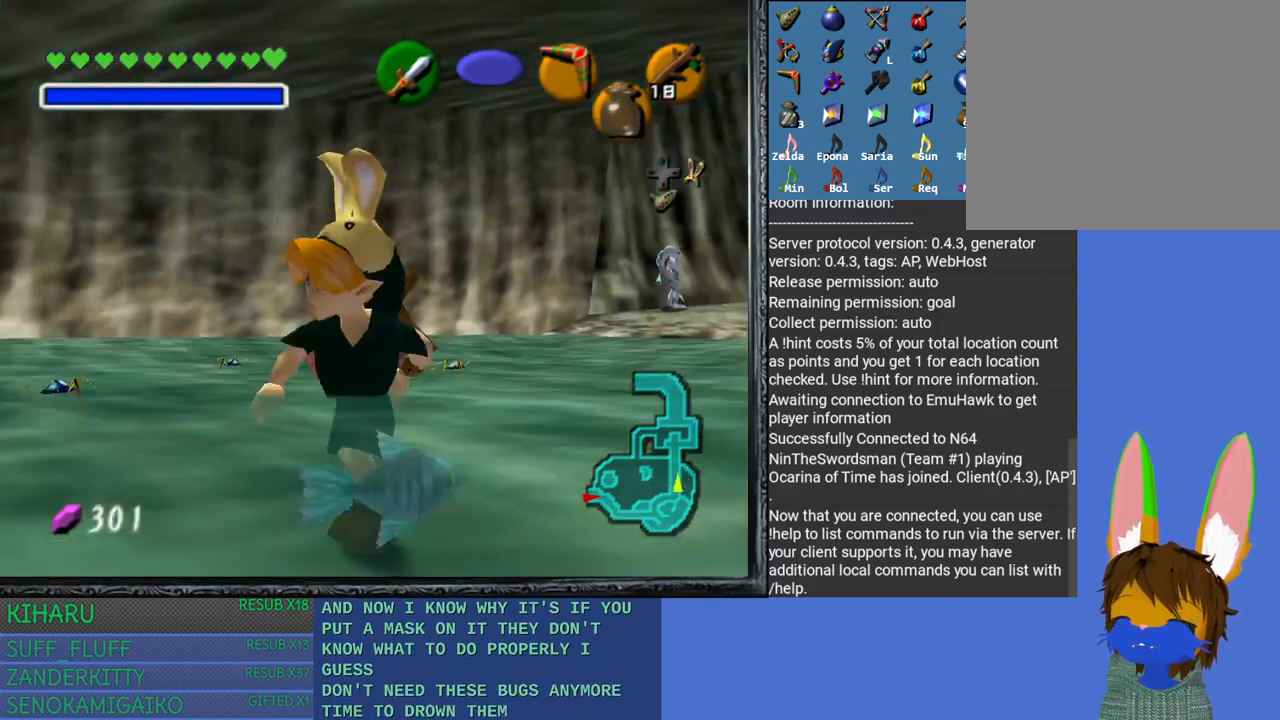
{"buttons": [], "left_stick": "center", "right_stick": "center", "events": [[117, "left_stick", "center"], [250, "right_stick", "down"], [433, "right_stick", "center"]]}
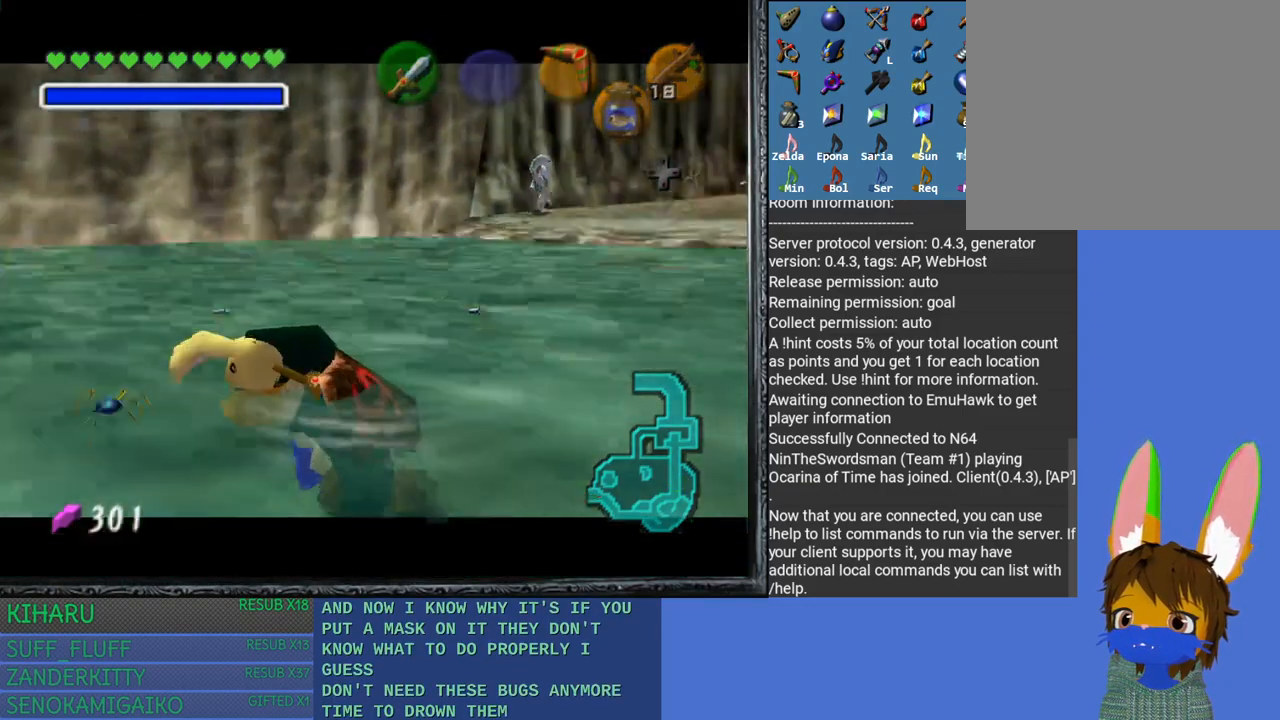
{"buttons": [], "left_stick": "center", "right_stick": "center", "events": []}
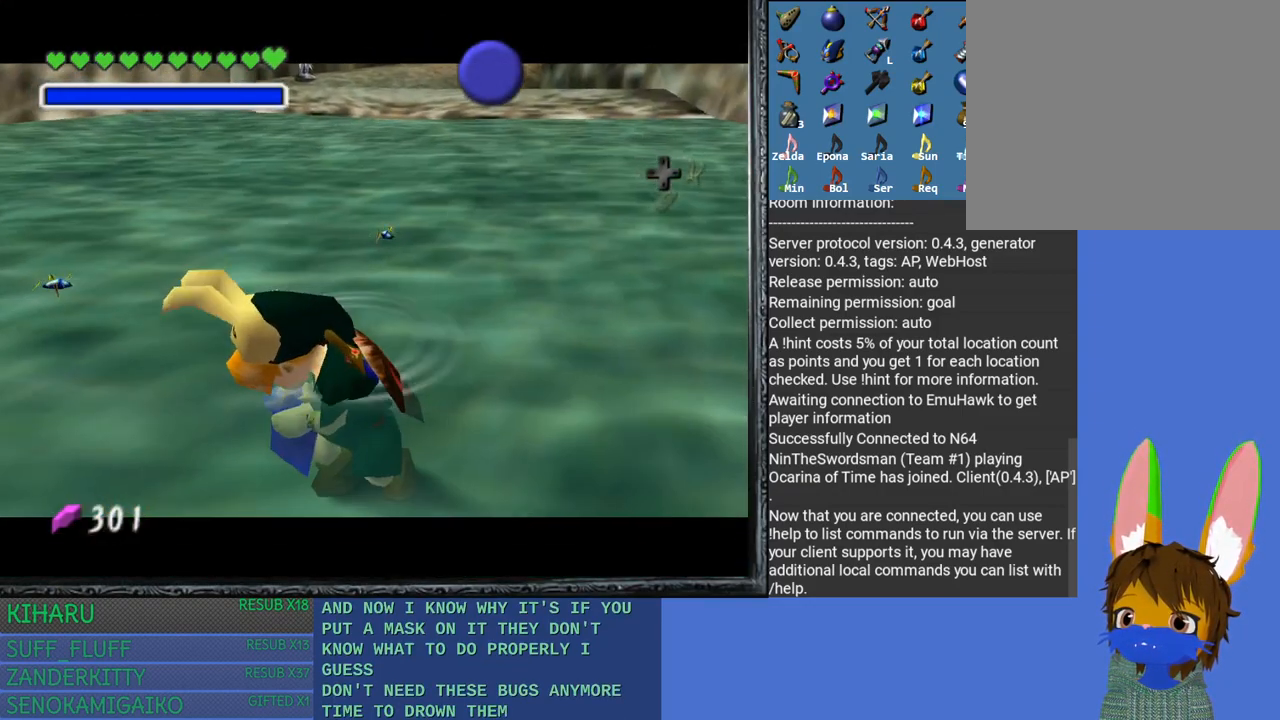
{"buttons": [], "left_stick": "center", "right_stick": "center", "events": []}
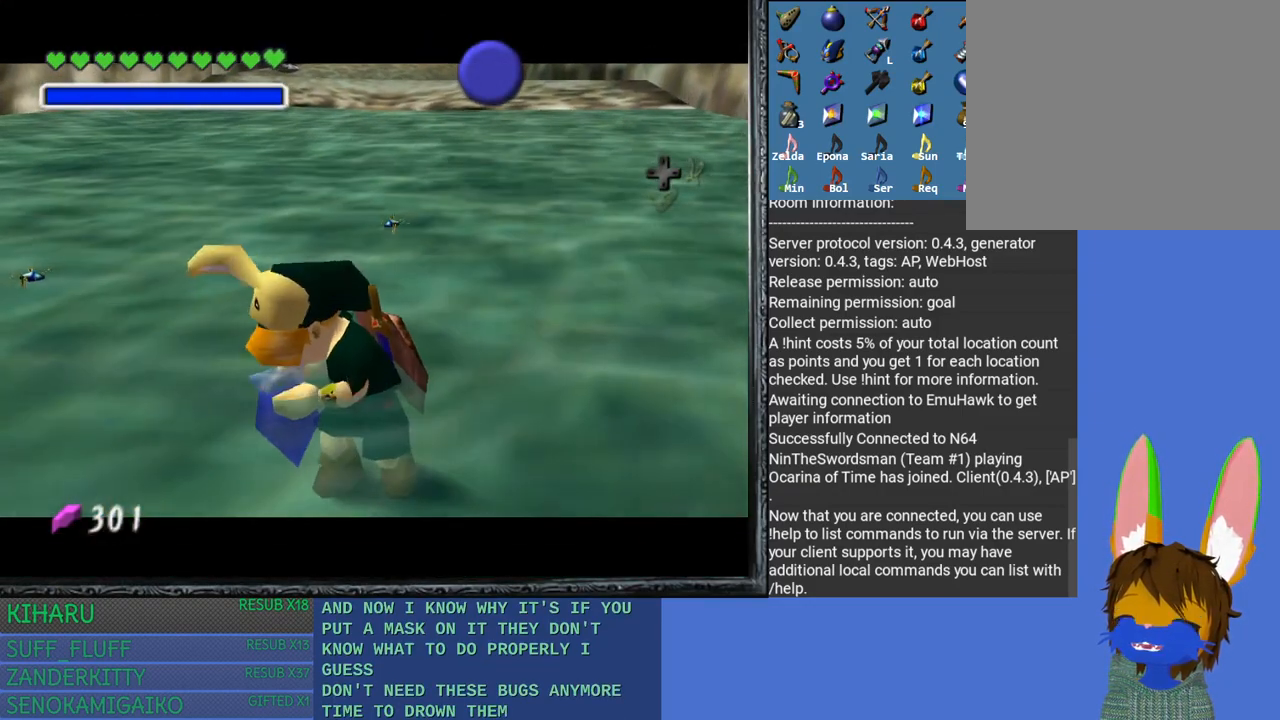
{"buttons": [], "left_stick": "center", "right_stick": "center", "events": []}
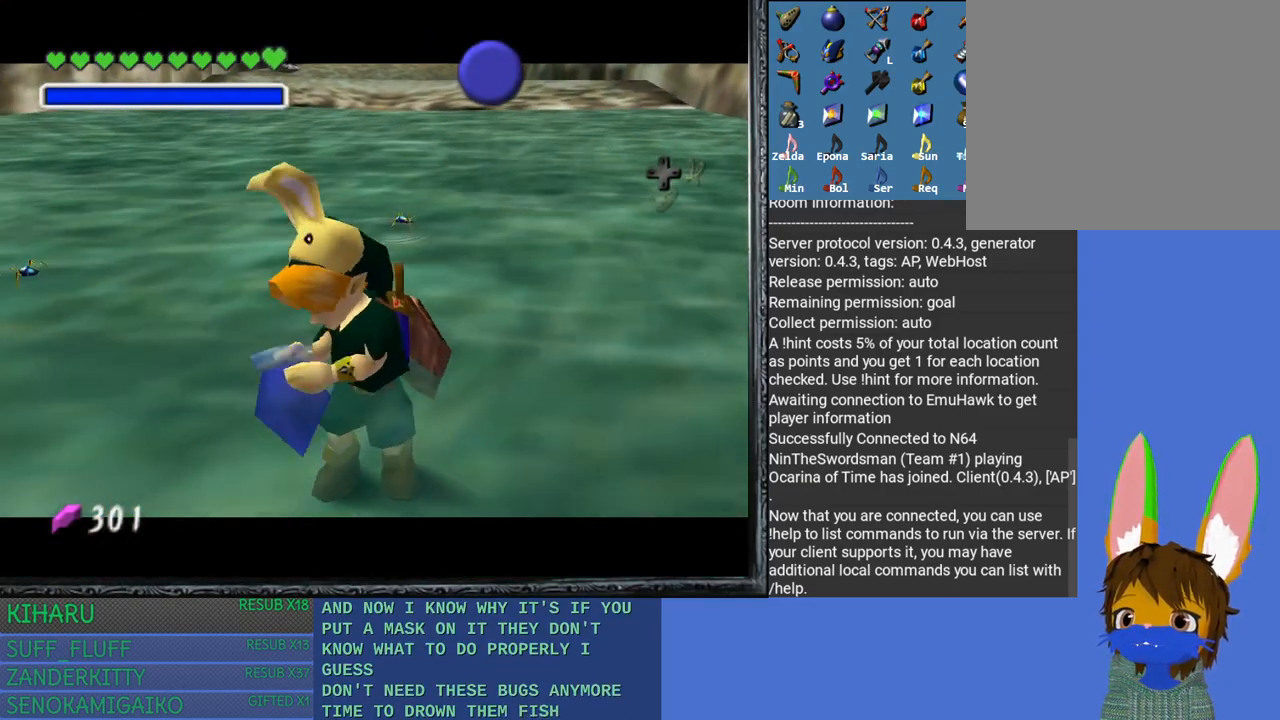
{"buttons": [], "left_stick": "up", "right_stick": "center", "events": [[500, "left_stick", "up"]]}
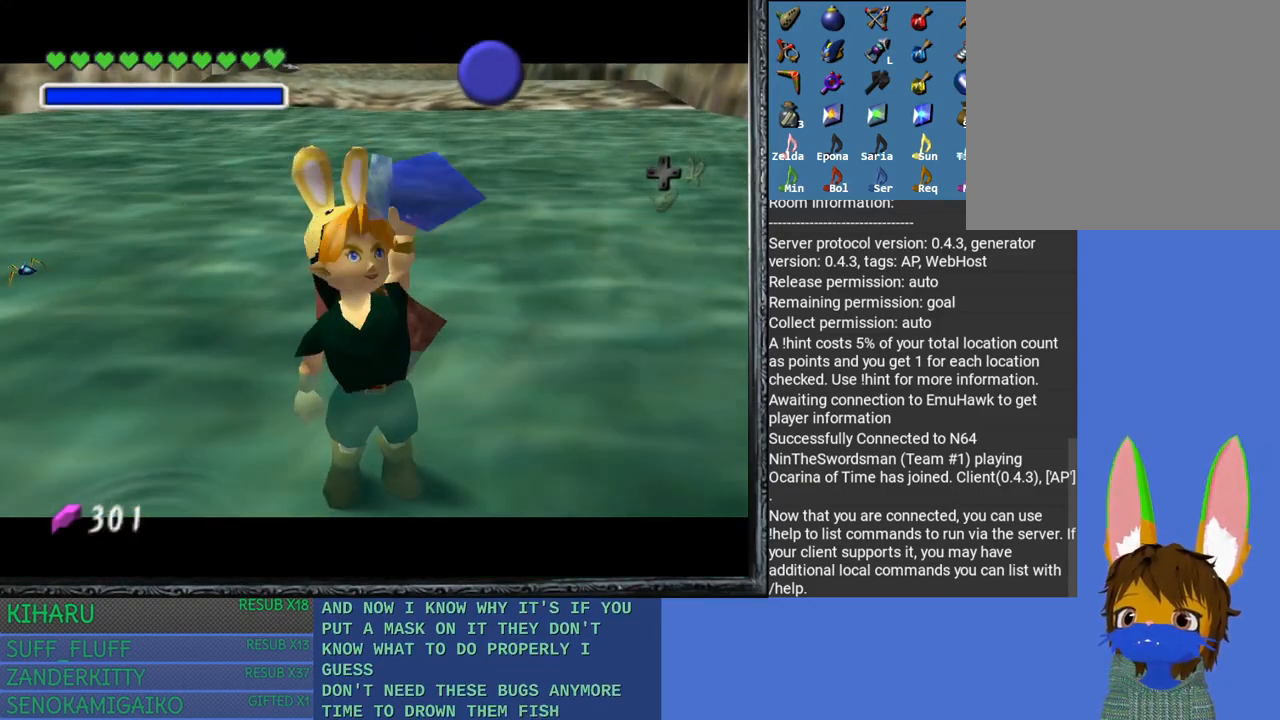
{"buttons": [], "left_stick": "up", "right_stick": "center", "events": [[200, "CROSS", "down"], [317, "CROSS", "up"], [400, "CROSS", "down"], [500, "CROSS", "up"]]}
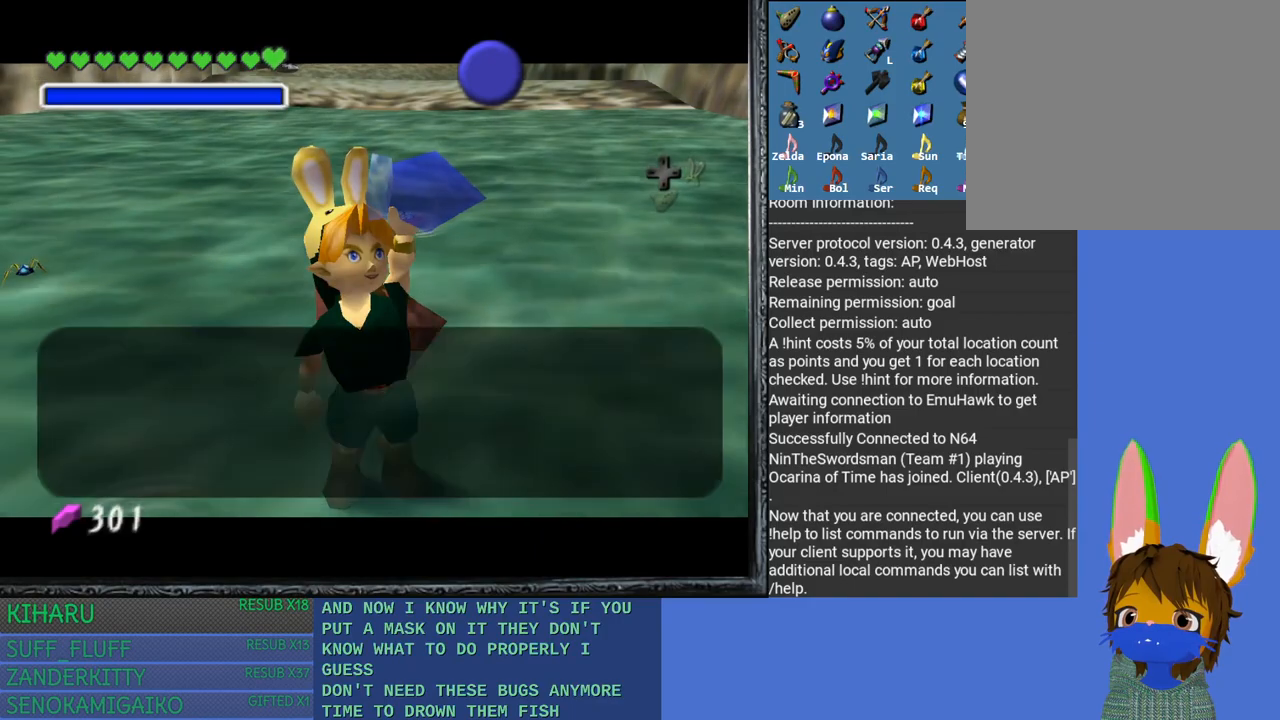
{"buttons": [], "left_stick": "up", "right_stick": "center", "events": [[83, "CROSS", "down"], [183, "CROSS", "up"], [267, "CROSS", "down"], [367, "CROSS", "up"]]}
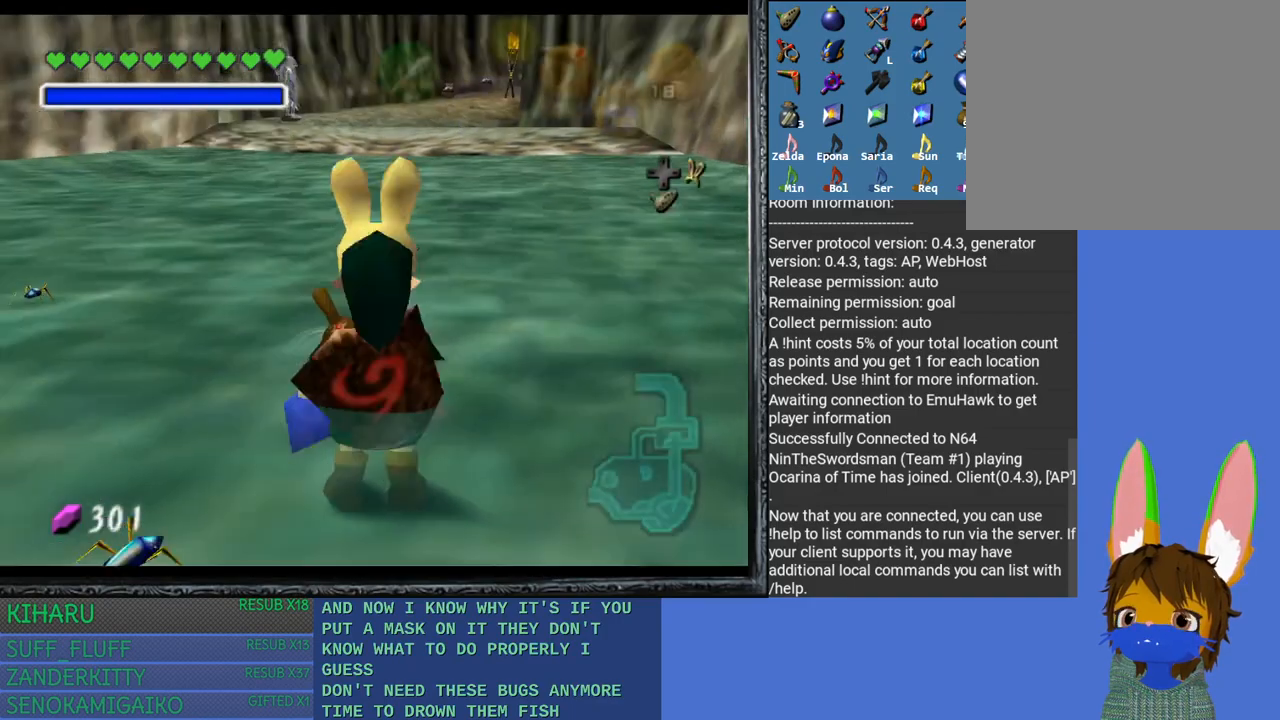
{"buttons": [], "left_stick": "up", "right_stick": "center", "events": []}
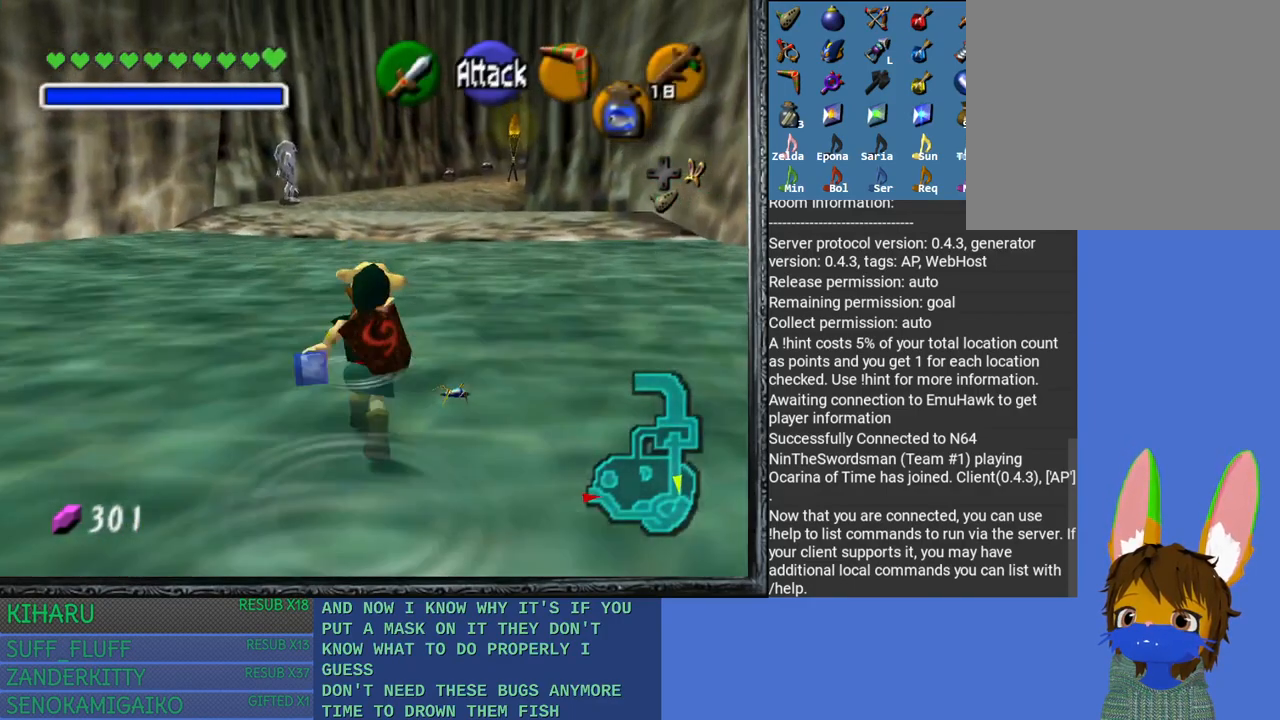
{"buttons": [], "left_stick": "up", "right_stick": "center", "events": []}
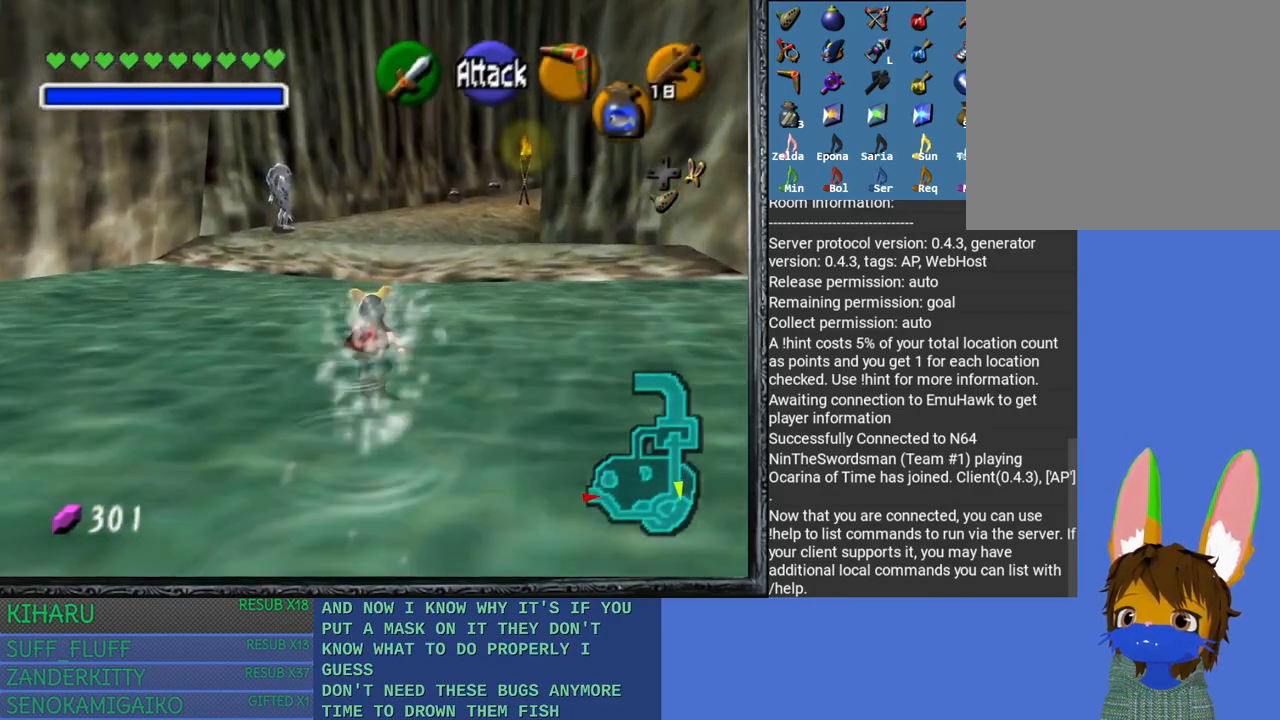
{"buttons": [], "left_stick": "up", "right_stick": "center", "events": []}
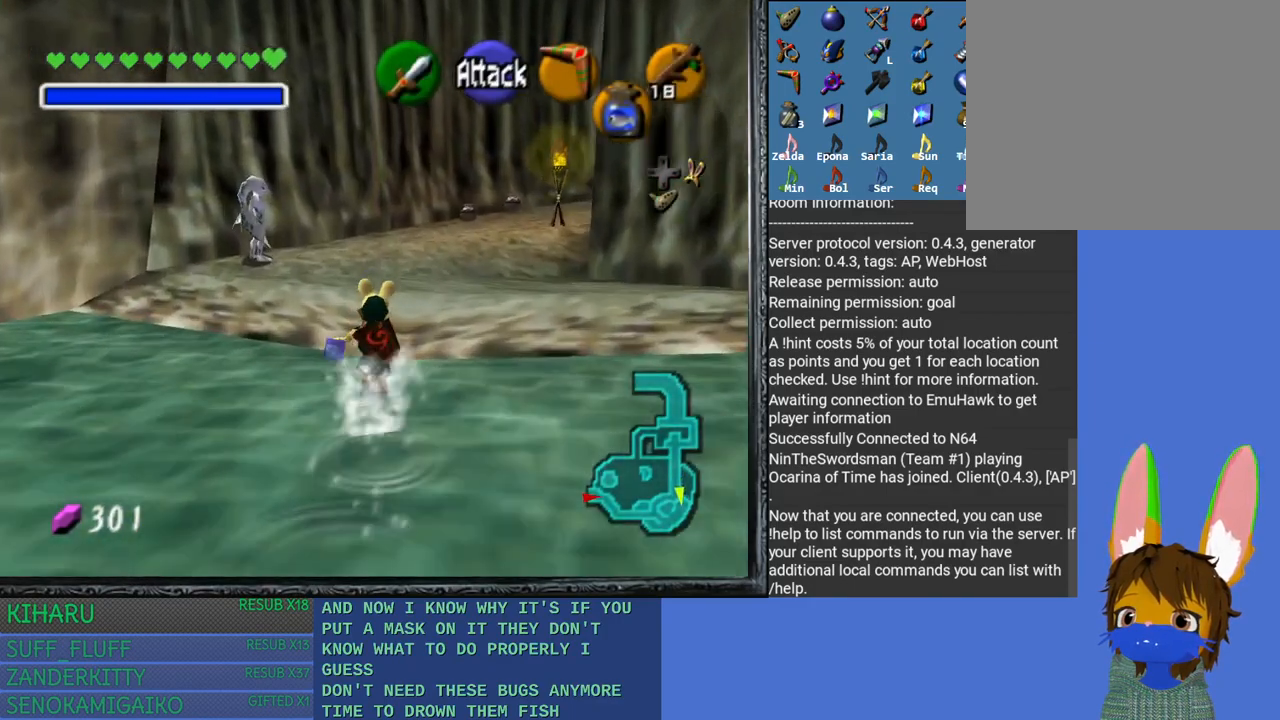
{"buttons": [], "left_stick": "up", "right_stick": "center", "events": []}
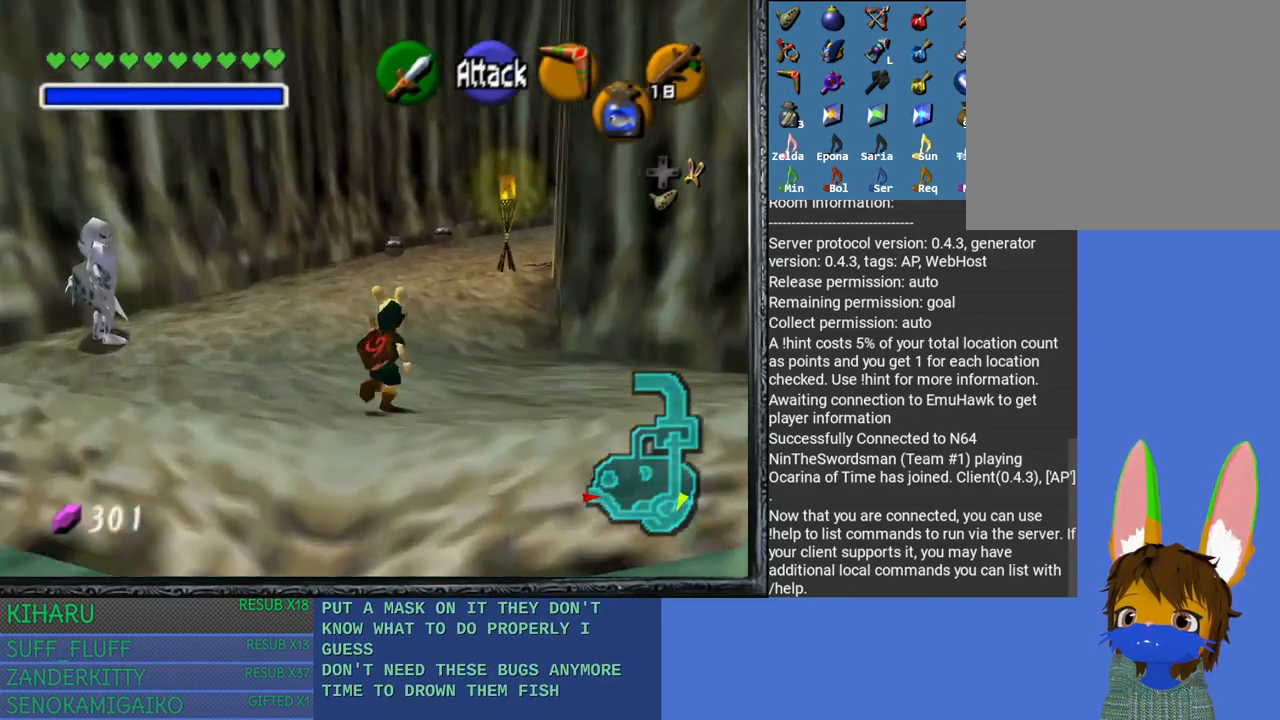
{"buttons": [], "left_stick": "up", "right_stick": "center", "events": []}
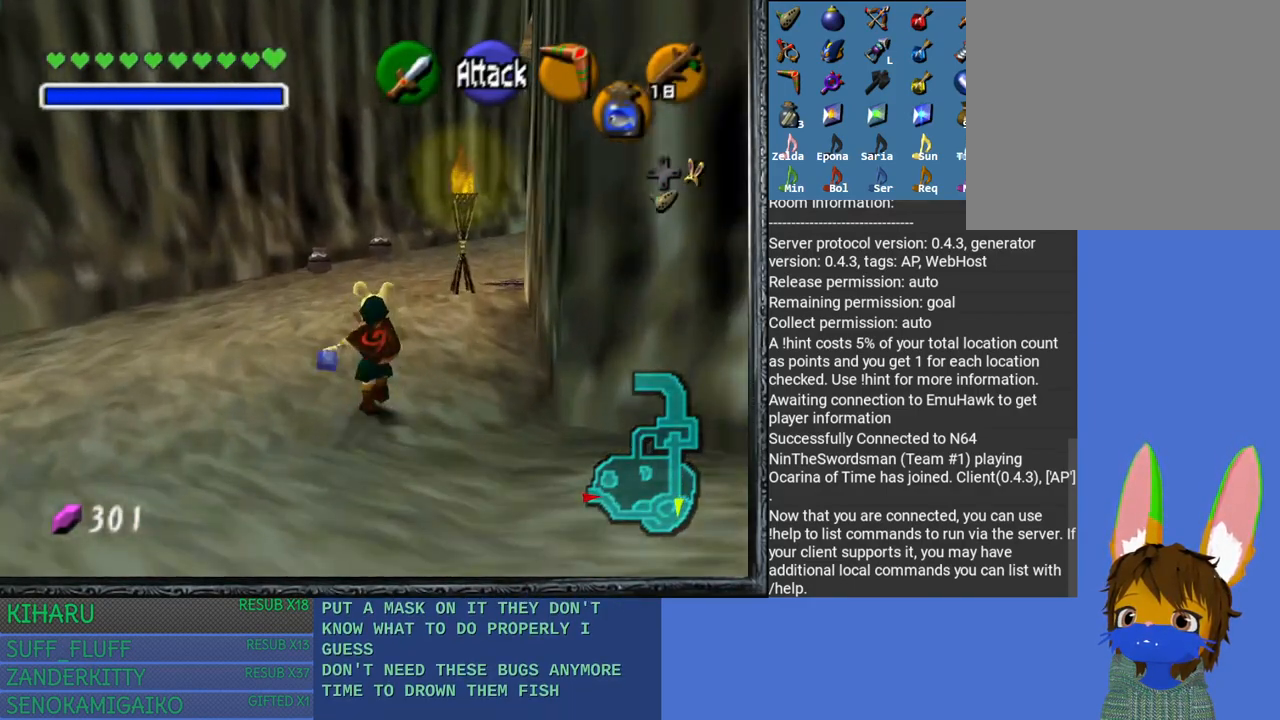
{"buttons": [], "left_stick": "up-right", "right_stick": "center", "events": [[400, "left_stick", "up-right"]]}
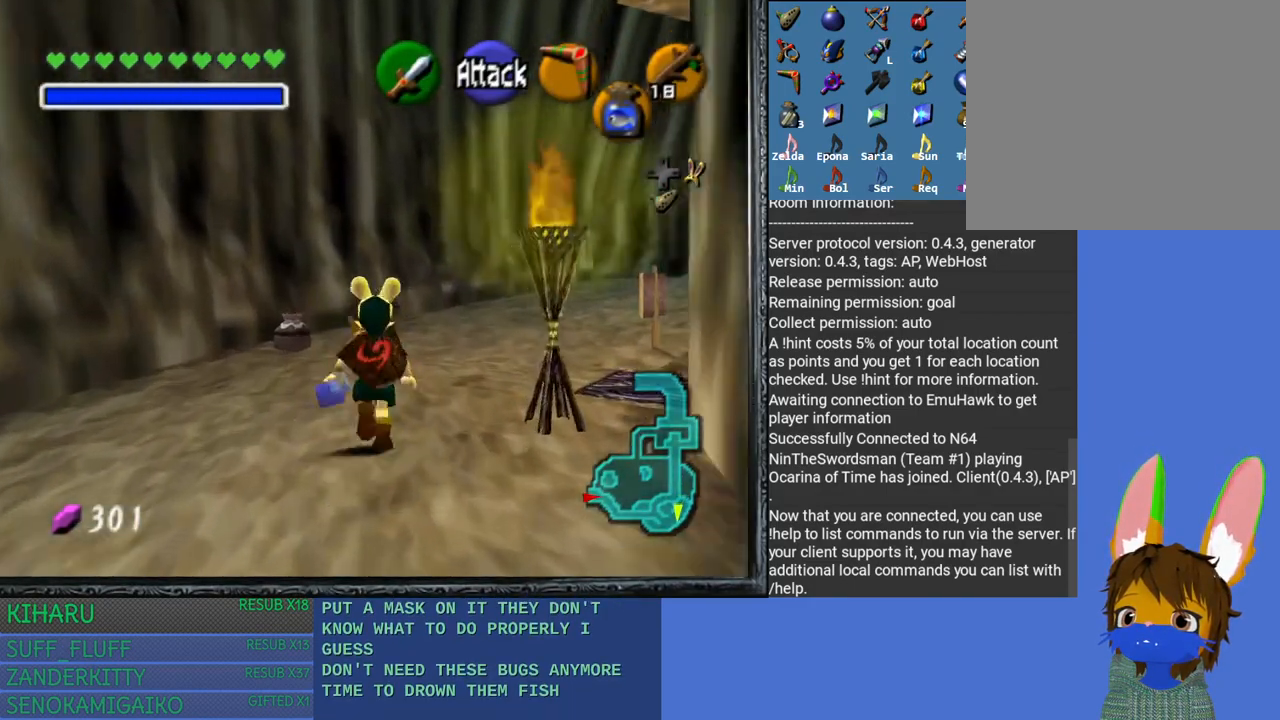
{"buttons": [], "left_stick": "up-right", "right_stick": "center", "events": []}
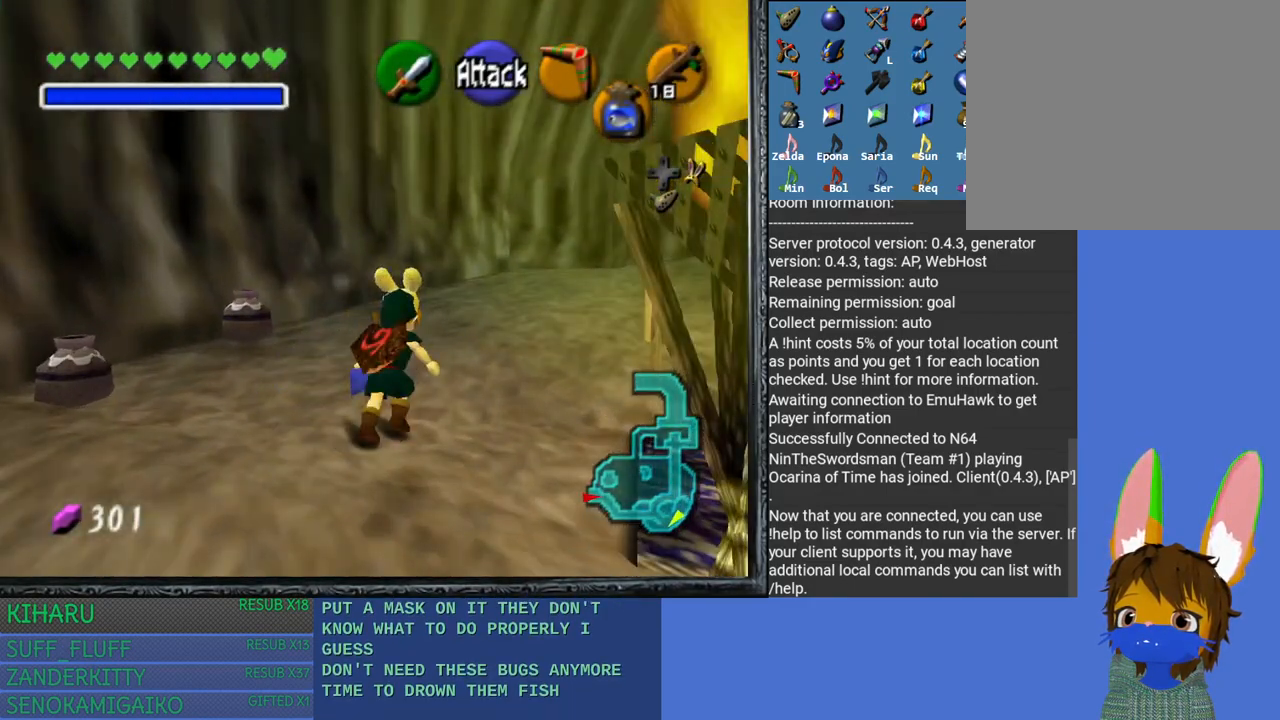
{"buttons": [], "left_stick": "up-right", "right_stick": "center", "events": []}
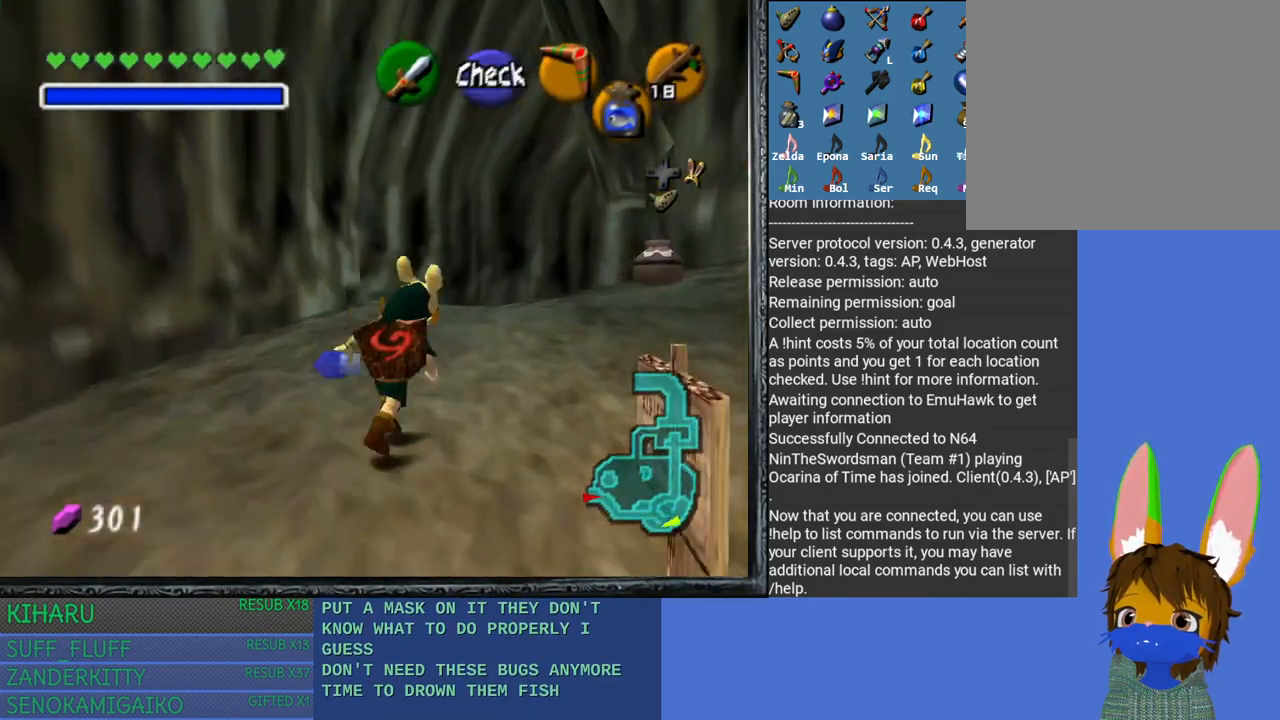
{"buttons": [], "left_stick": "up-right", "right_stick": "center", "events": []}
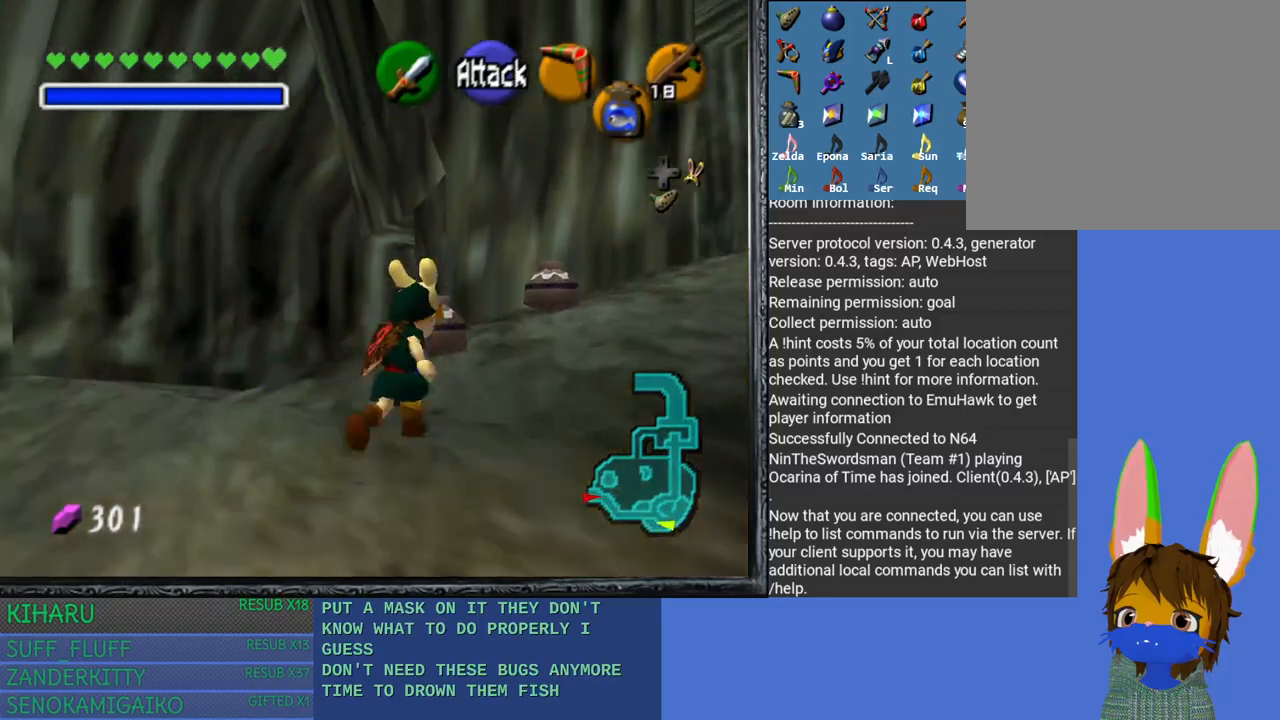
{"buttons": [], "left_stick": "up-right", "right_stick": "center", "events": []}